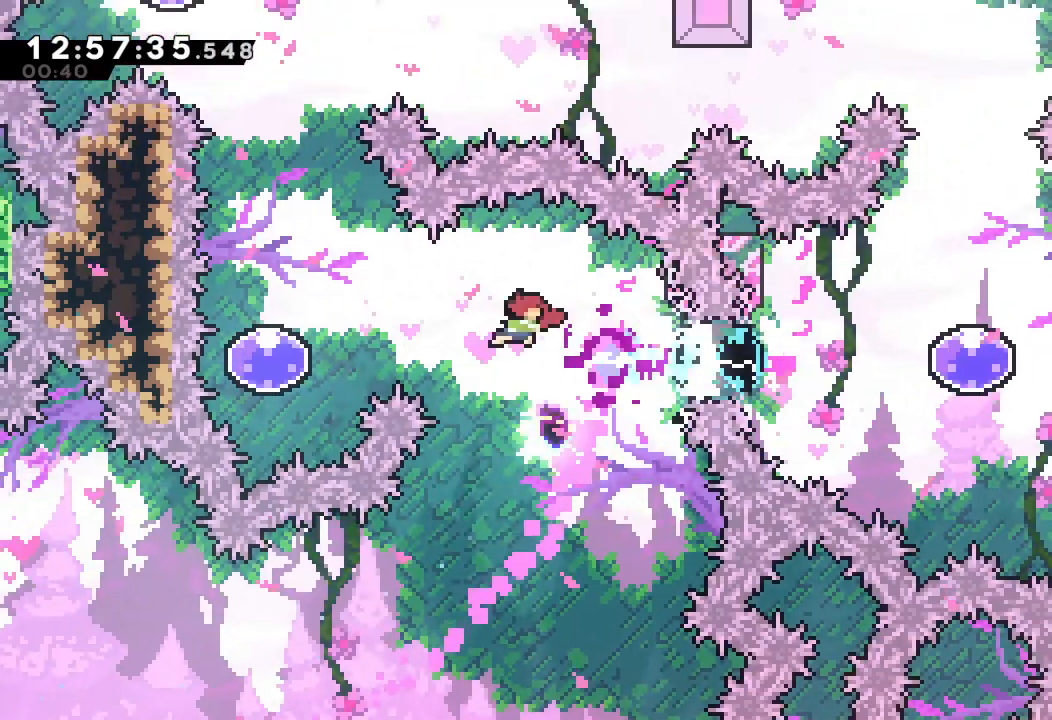
Gameplay with keyboard; each line is a JSON object with the keys held at the frame after it. "events" lists presses ("down") and releases ("up") of "a", "d", "down", "e", "escape", "f", "left", "right", "s", "space", "up" and "w" between this image and that frame as [ms after this image, input, new state], when the widget could be followed in between. No other keys are recorded. Mouse input is not recorded.
{"keys": ["up"], "events": [[100, "left", "down"], [367, "left", "up"], [367, "up", "down"]]}
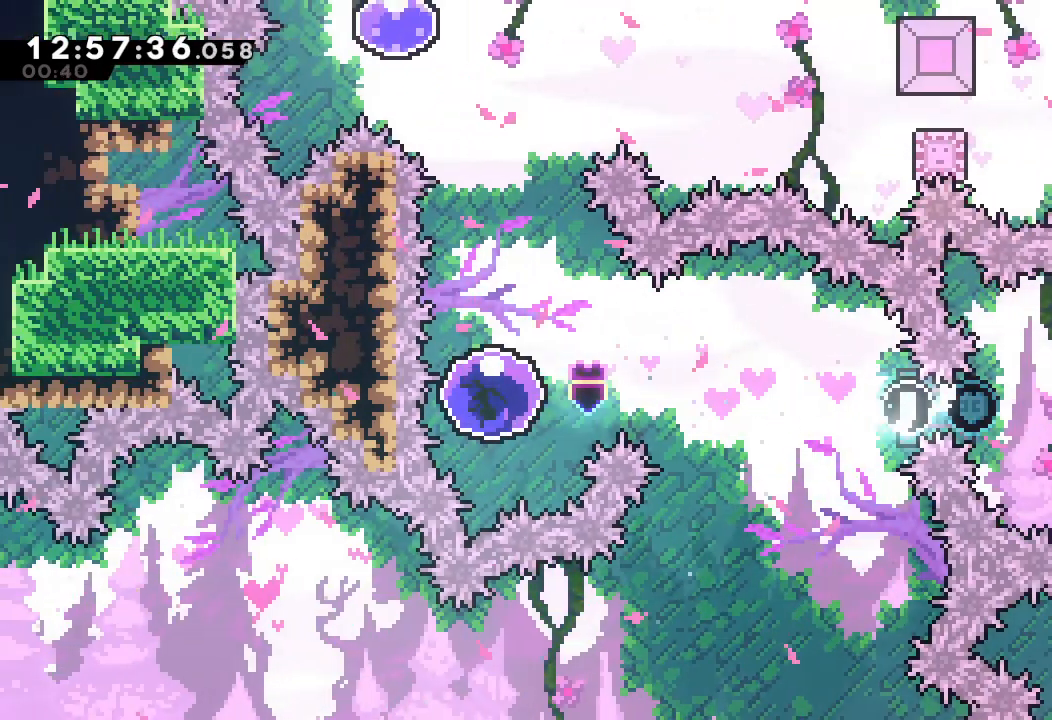
{"keys": [], "events": [[467, "up", "up"]]}
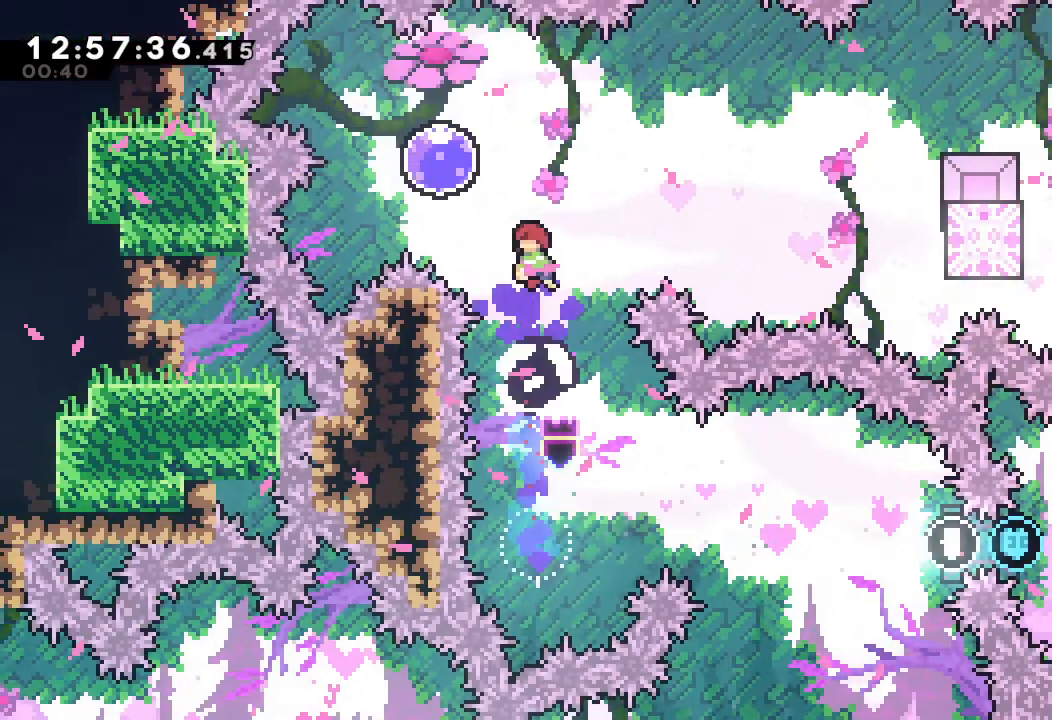
{"keys": ["right"], "events": [[267, "left", "down"], [267, "up", "down"], [300, "s", "down"], [400, "s", "up"], [467, "left", "up"], [467, "up", "up"], [500, "right", "down"]]}
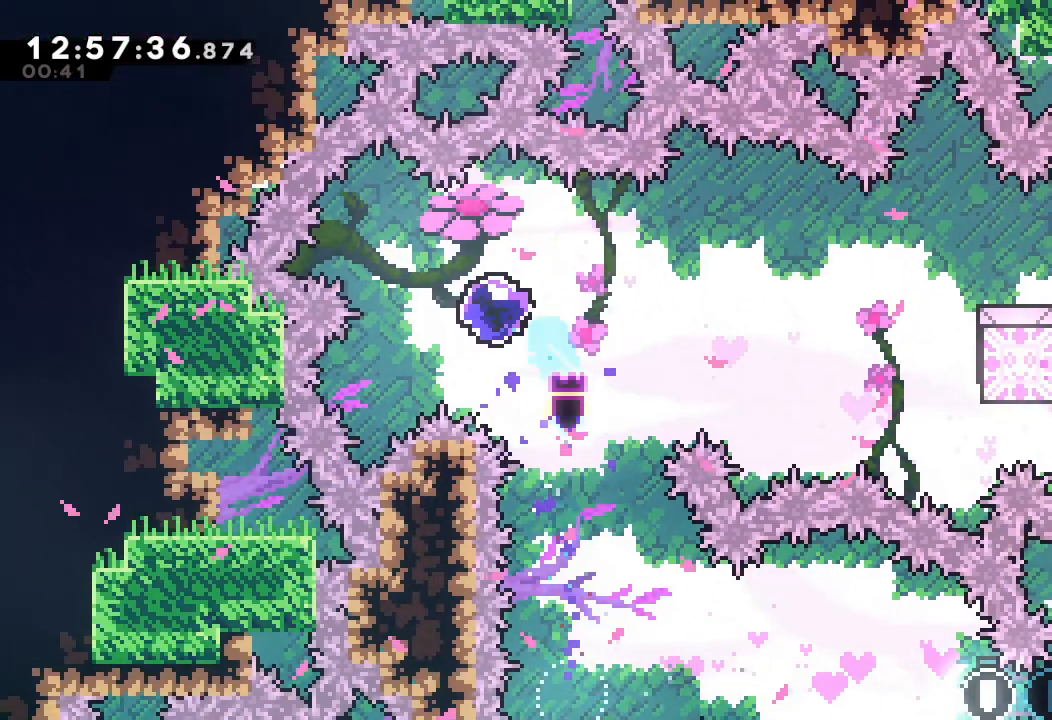
{"keys": ["right"], "events": []}
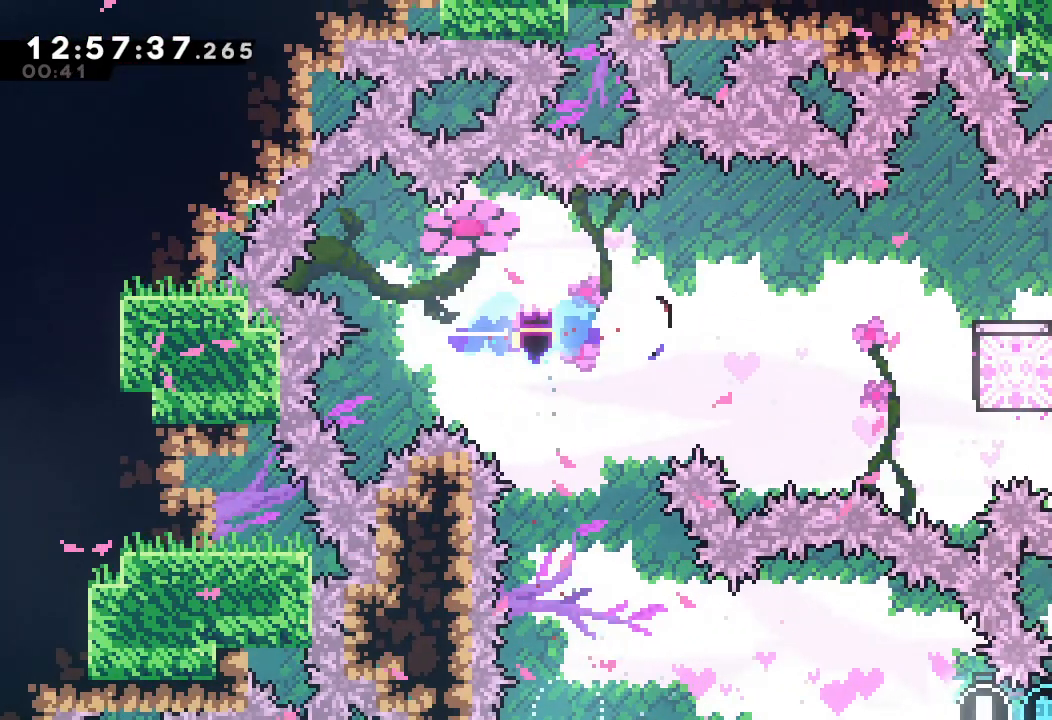
{"keys": [], "events": [[267, "s", "down"], [433, "s", "up"], [467, "right", "up"]]}
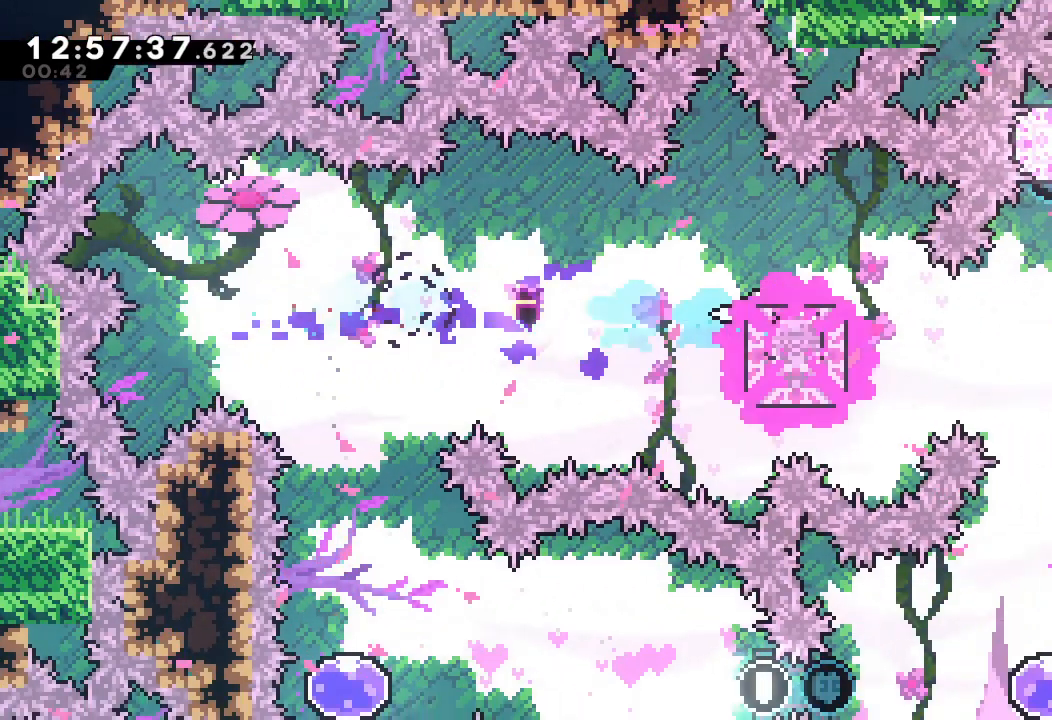
{"keys": ["left", "s"], "events": [[500, "left", "down"], [500, "s", "down"]]}
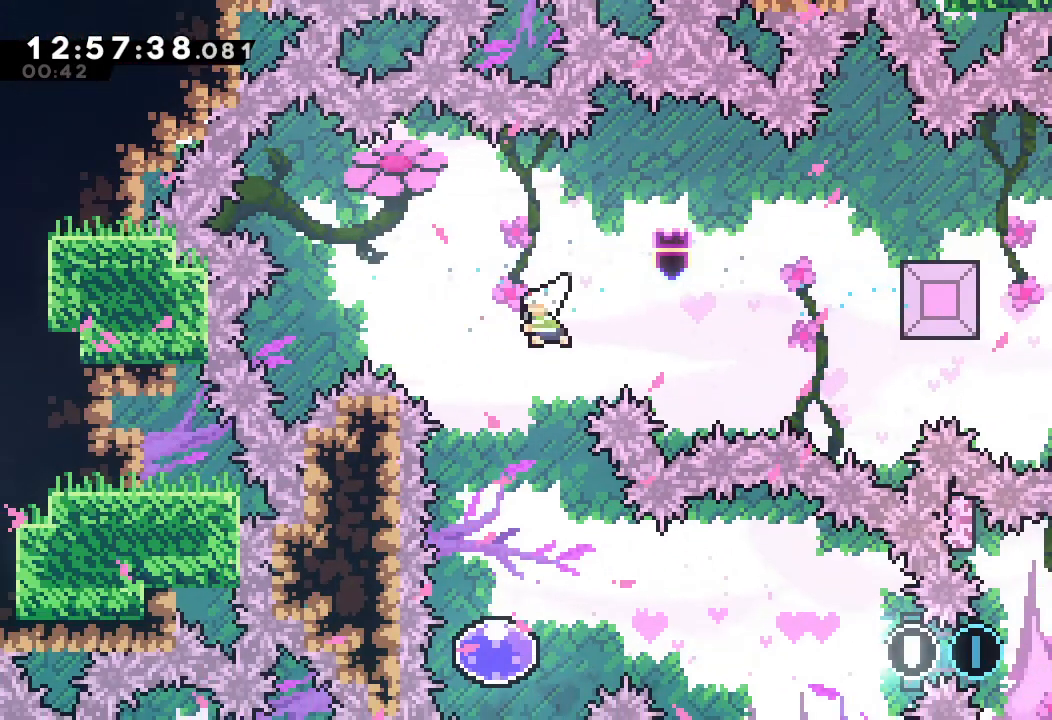
{"keys": ["right"], "events": [[167, "s", "up"], [233, "left", "up"], [267, "right", "down"]]}
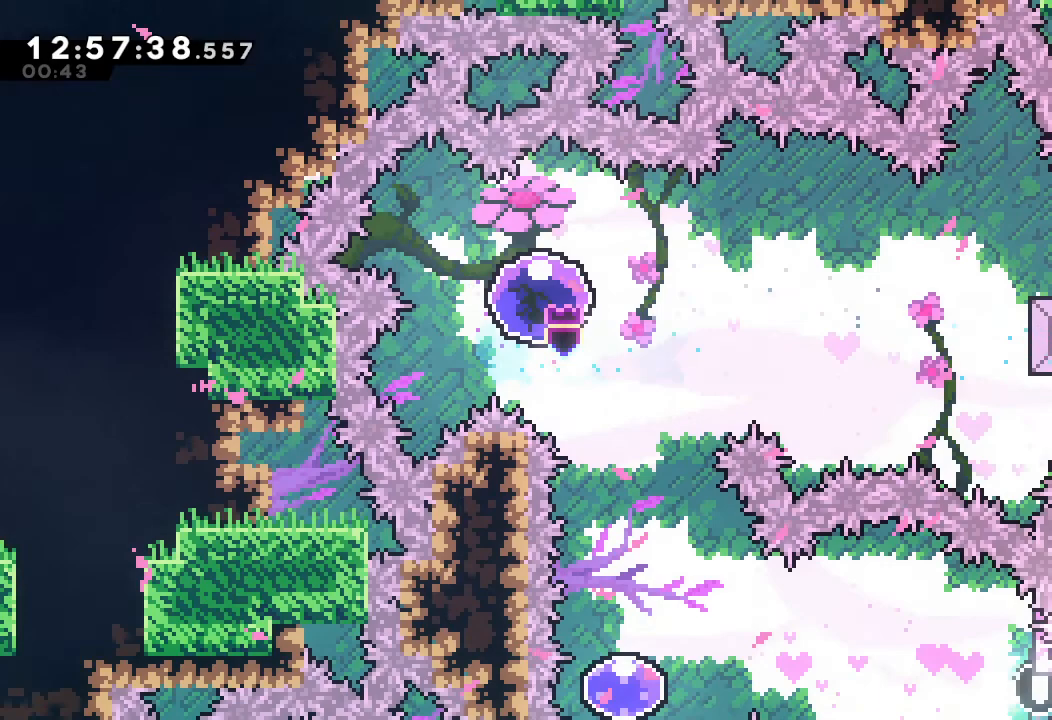
{"keys": ["right"], "events": []}
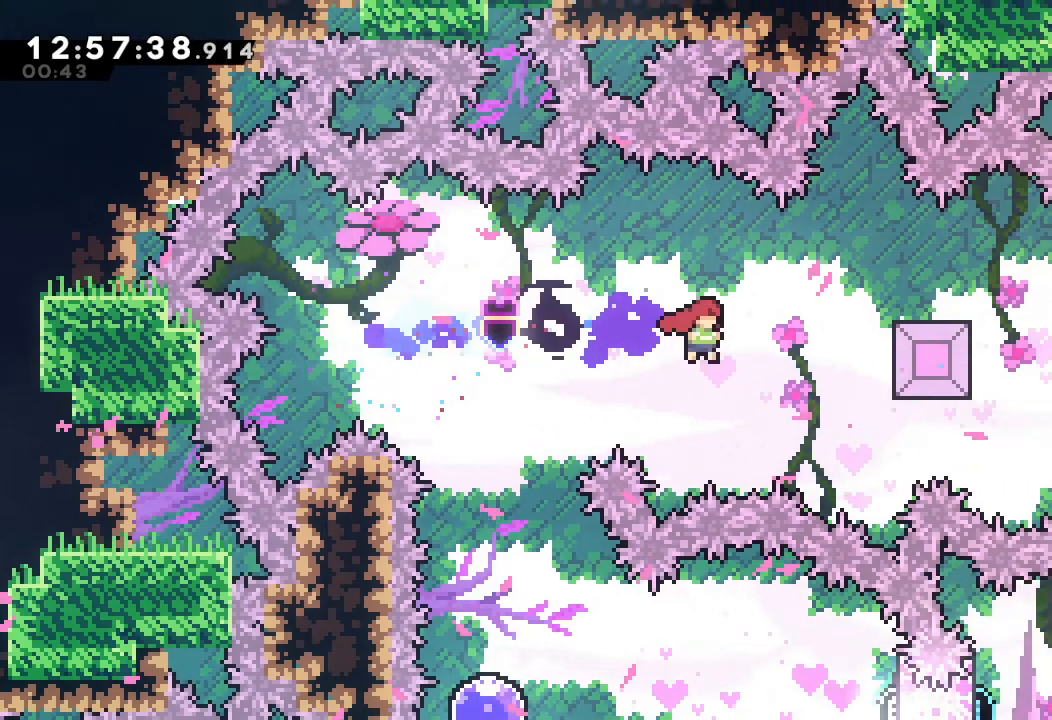
{"keys": ["right", "s"], "events": [[233, "s", "down"]]}
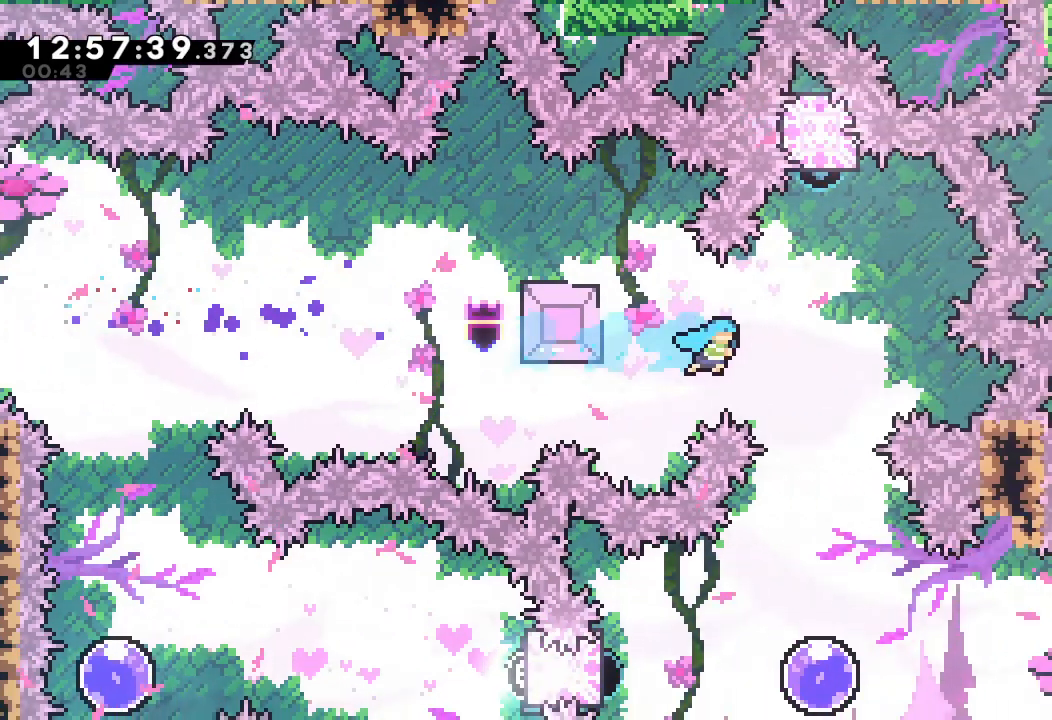
{"keys": [], "events": [[133, "s", "up"], [233, "right", "up"]]}
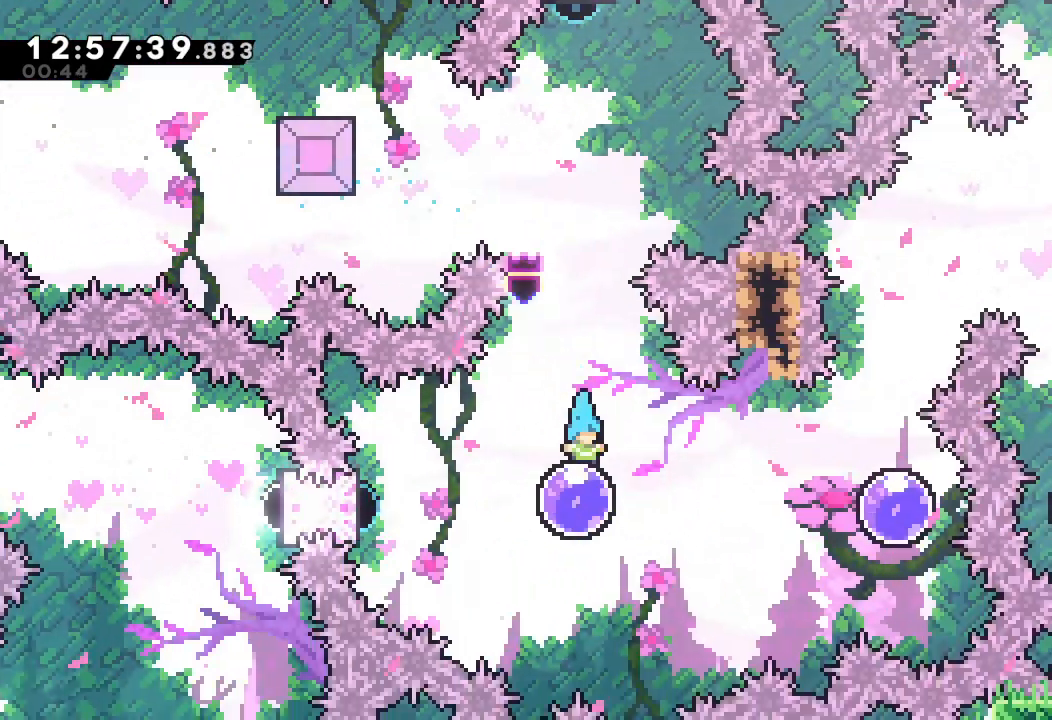
{"keys": ["up"], "events": [[33, "up", "down"]]}
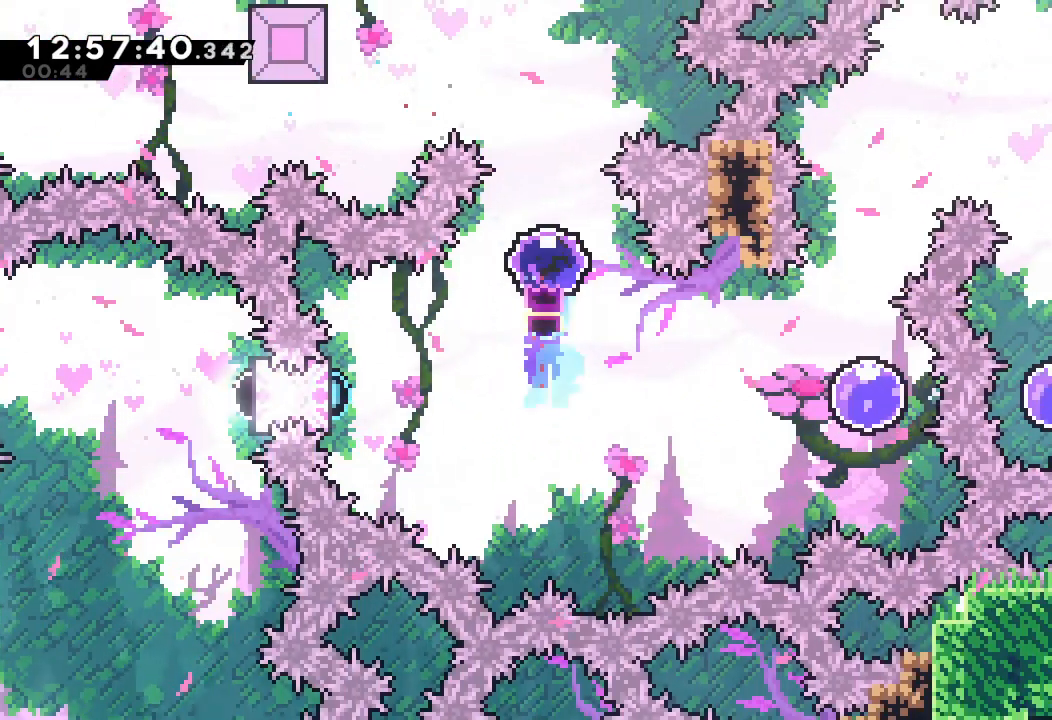
{"keys": ["s", "up"], "events": [[467, "s", "down"]]}
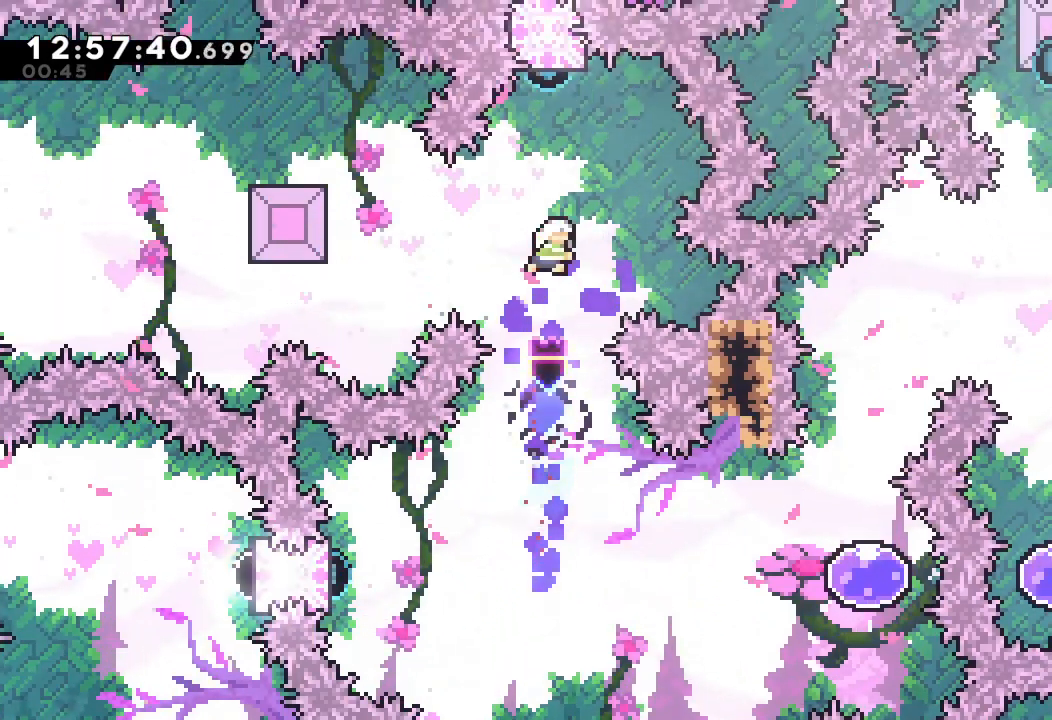
{"keys": [], "events": [[200, "s", "up"], [267, "up", "up"]]}
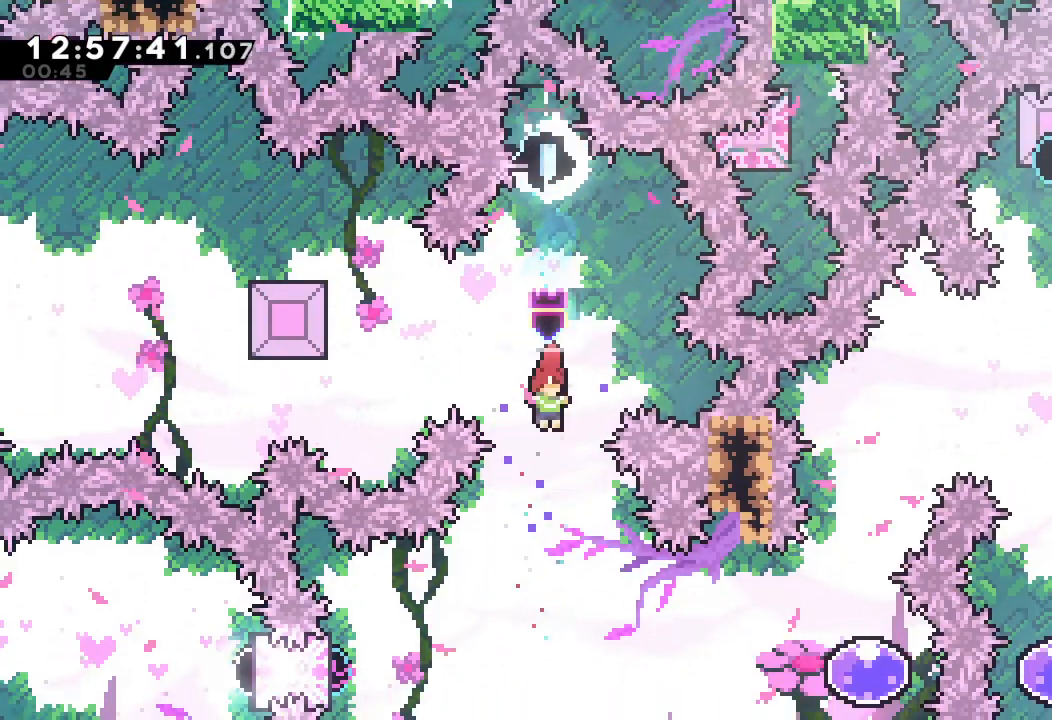
{"keys": ["left"], "events": [[467, "left", "down"]]}
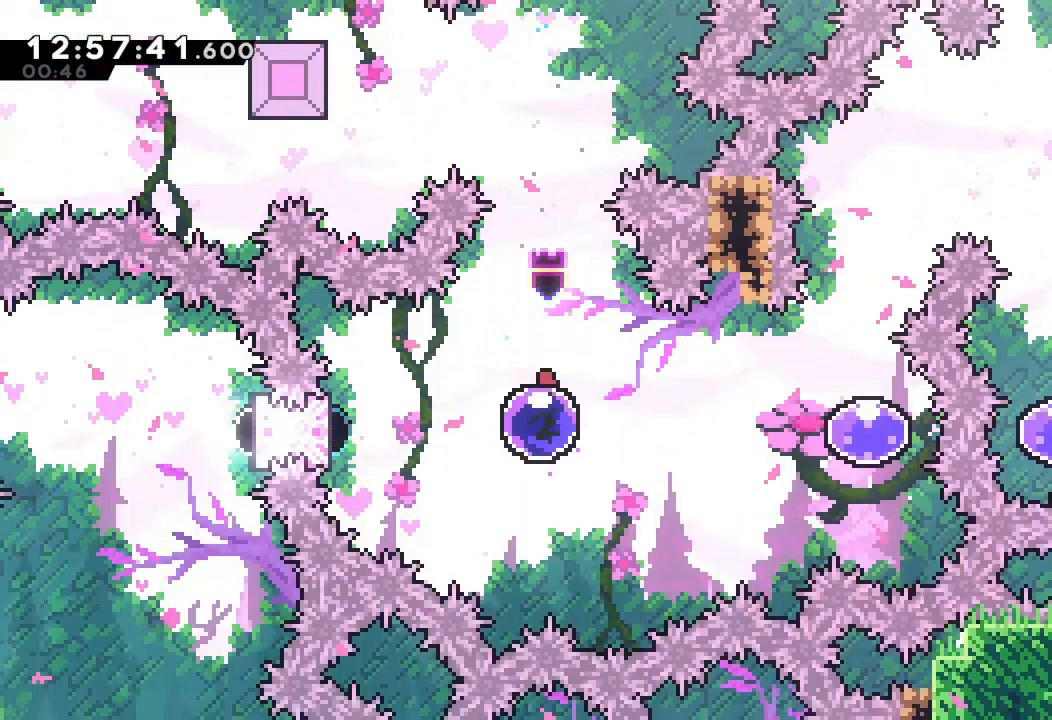
{"keys": ["left"], "events": []}
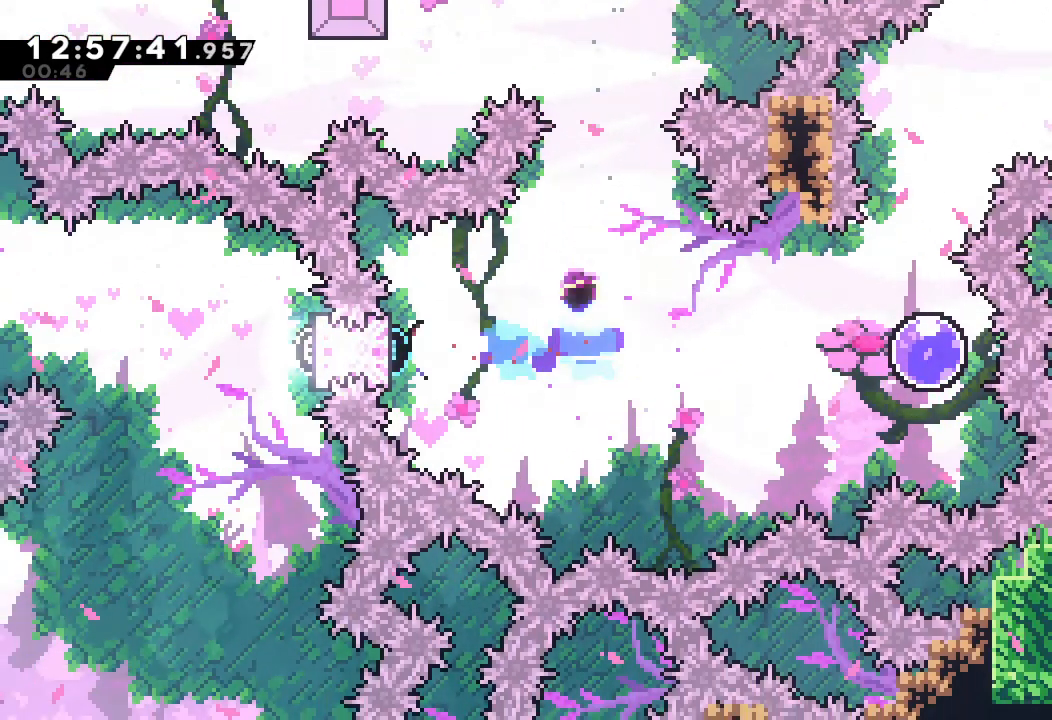
{"keys": ["right"], "events": [[200, "left", "up"], [467, "right", "down"]]}
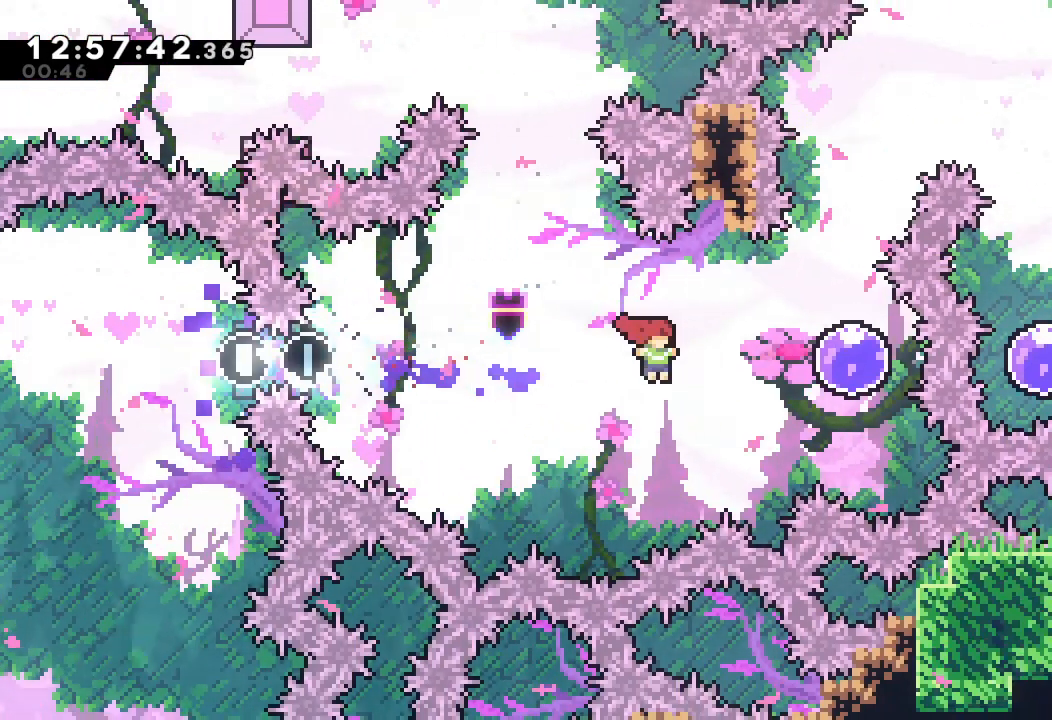
{"keys": ["up"], "events": [[33, "s", "down"], [167, "s", "up"], [267, "right", "up"], [267, "up", "down"]]}
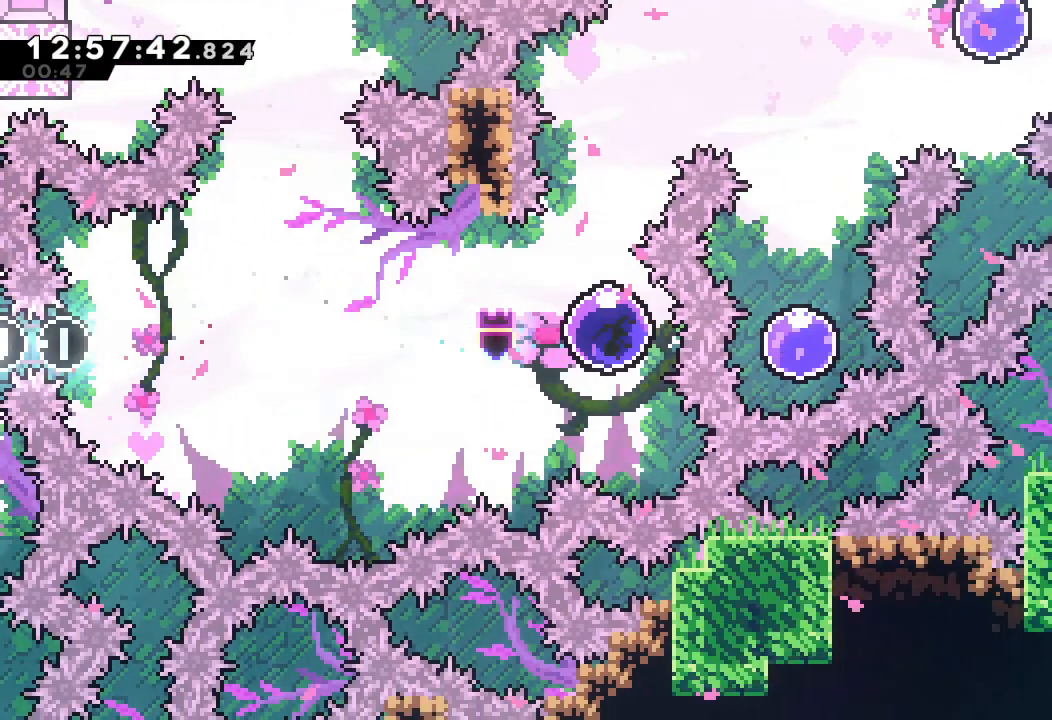
{"keys": ["right", "s", "up"], "events": [[367, "right", "down"], [433, "s", "down"]]}
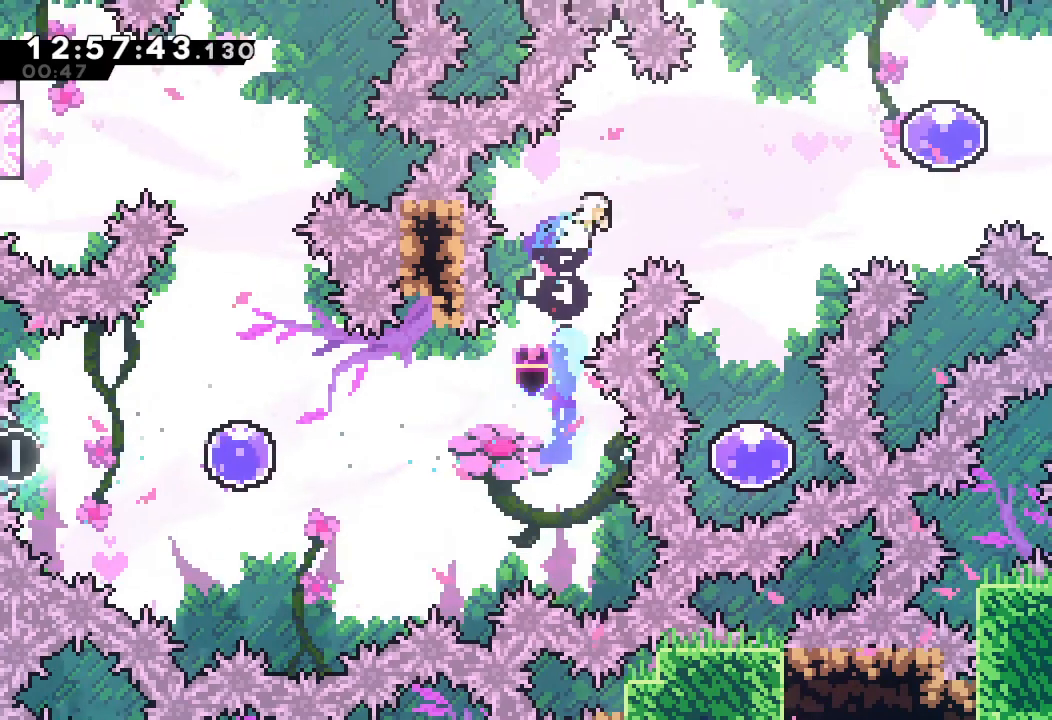
{"keys": [], "events": [[200, "s", "up"], [300, "up", "up"], [333, "right", "up"]]}
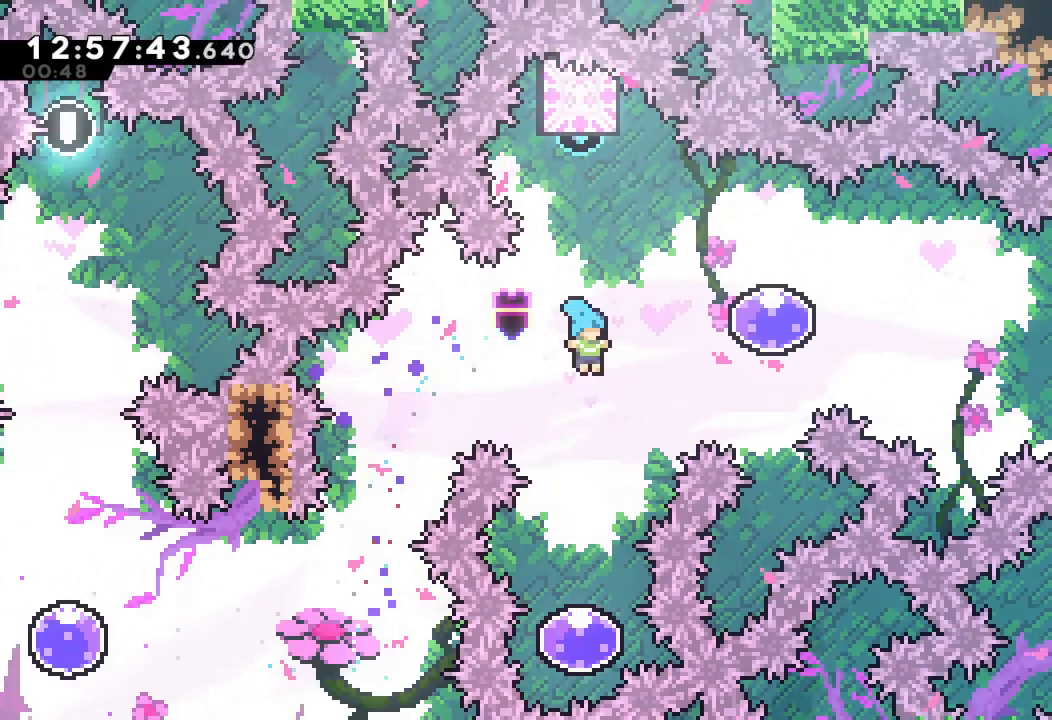
{"keys": ["up"], "events": [[400, "up", "down"]]}
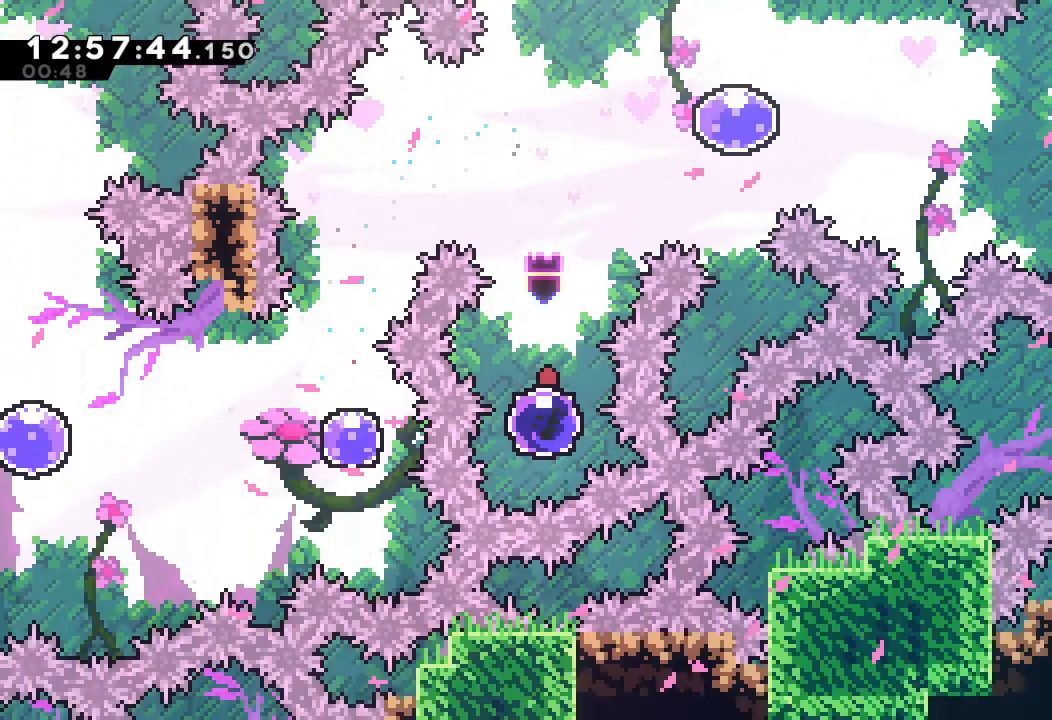
{"keys": ["up"], "events": []}
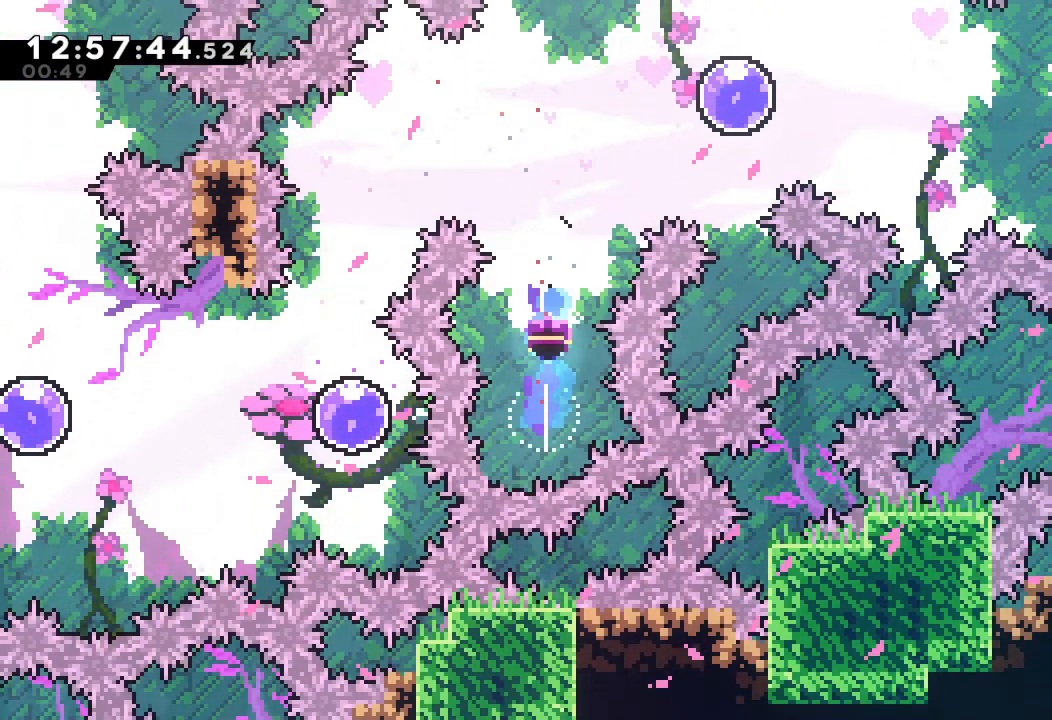
{"keys": ["s", "up"], "events": [[300, "s", "down"]]}
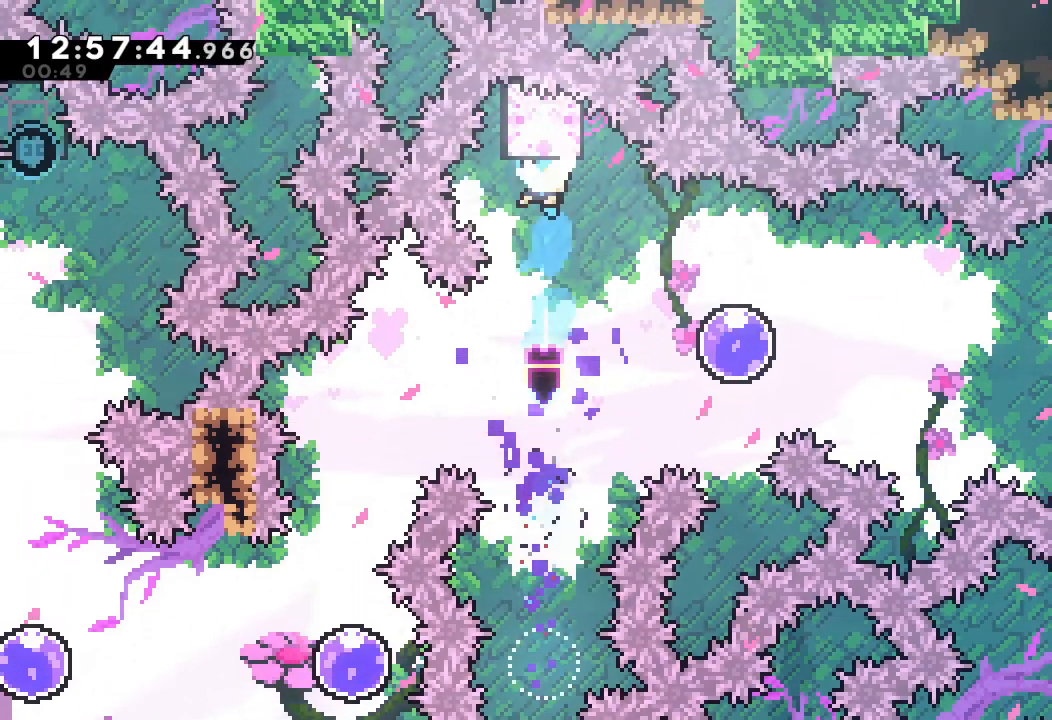
{"keys": ["right", "s"], "events": [[67, "s", "up"], [133, "up", "up"], [300, "right", "down"], [367, "s", "down"]]}
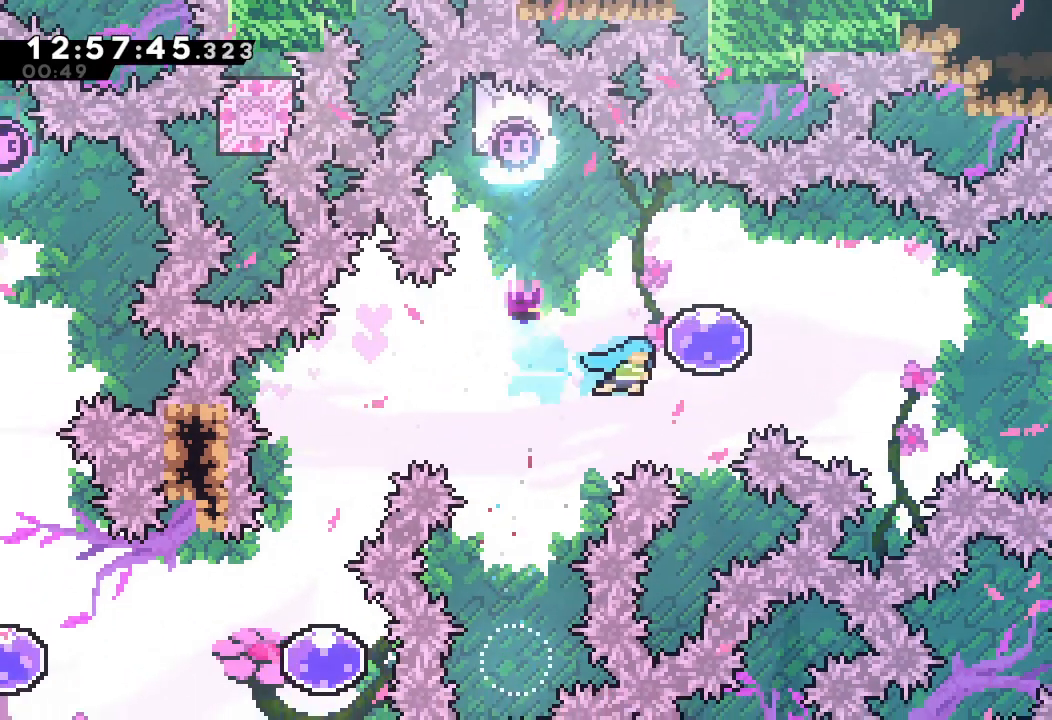
{"keys": ["right"], "events": [[200, "s", "up"]]}
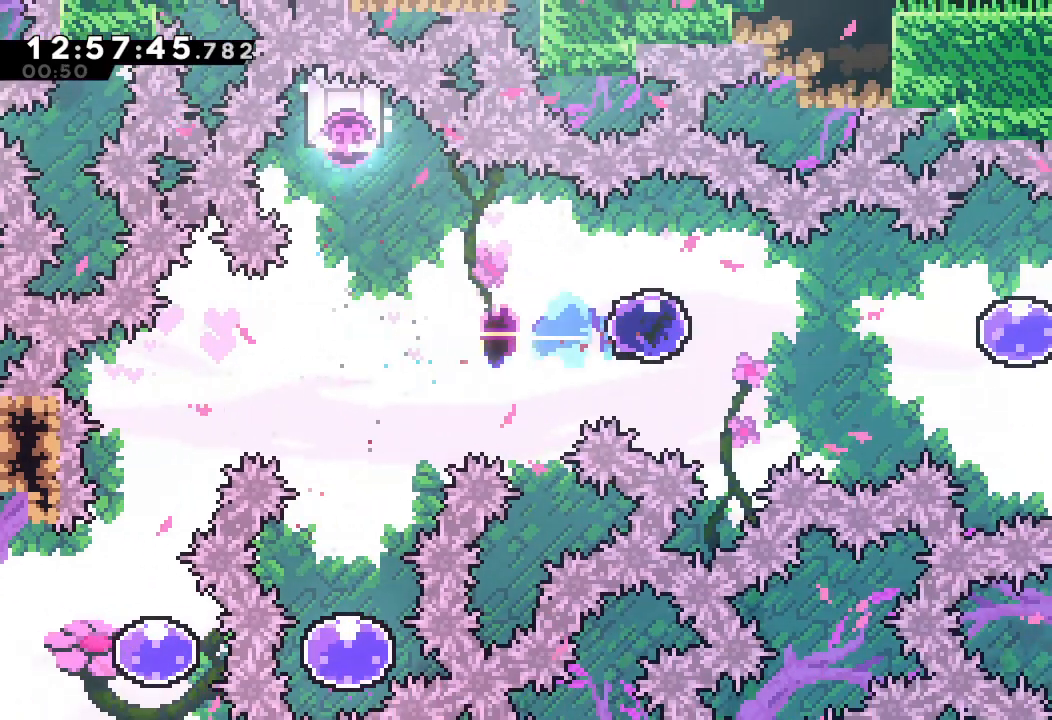
{"keys": ["right", "s"], "events": [[267, "s", "down"]]}
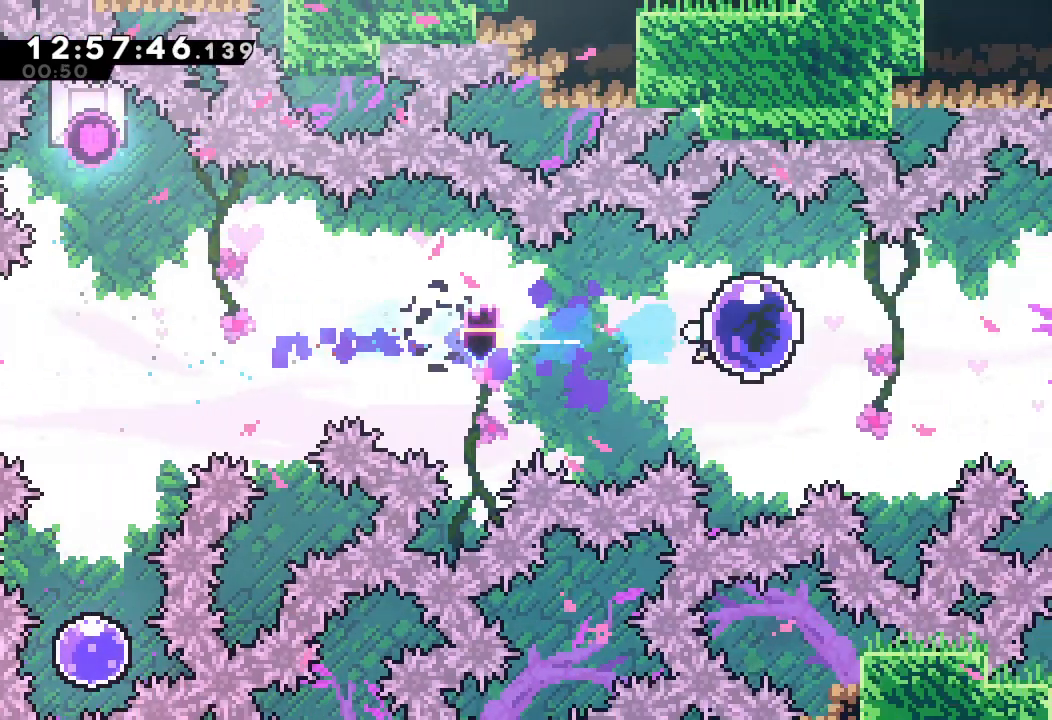
{"keys": ["right"], "events": [[33, "s", "up"]]}
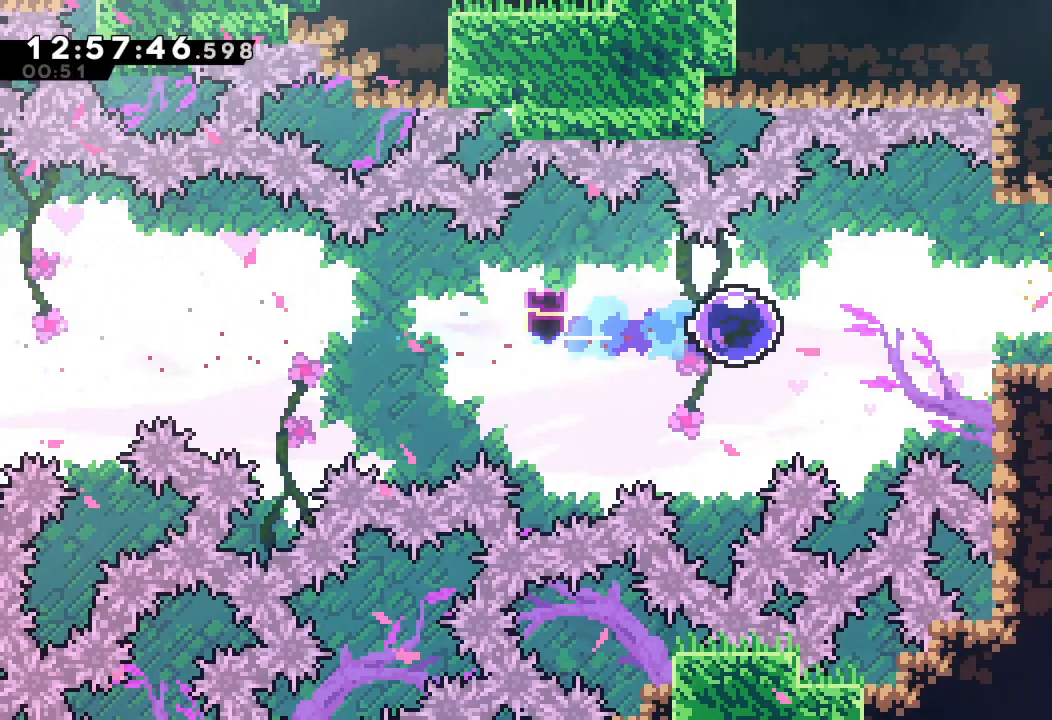
{"keys": ["d", "right"], "events": [[267, "s", "down"], [367, "s", "up"], [467, "d", "down"]]}
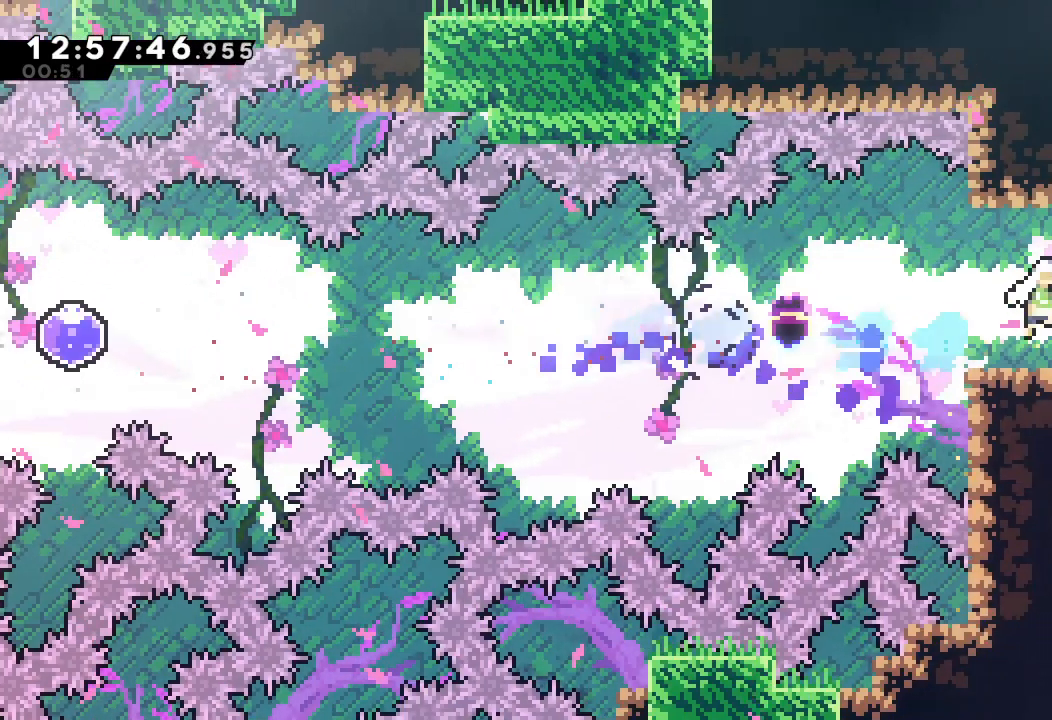
{"keys": ["d", "right"], "events": []}
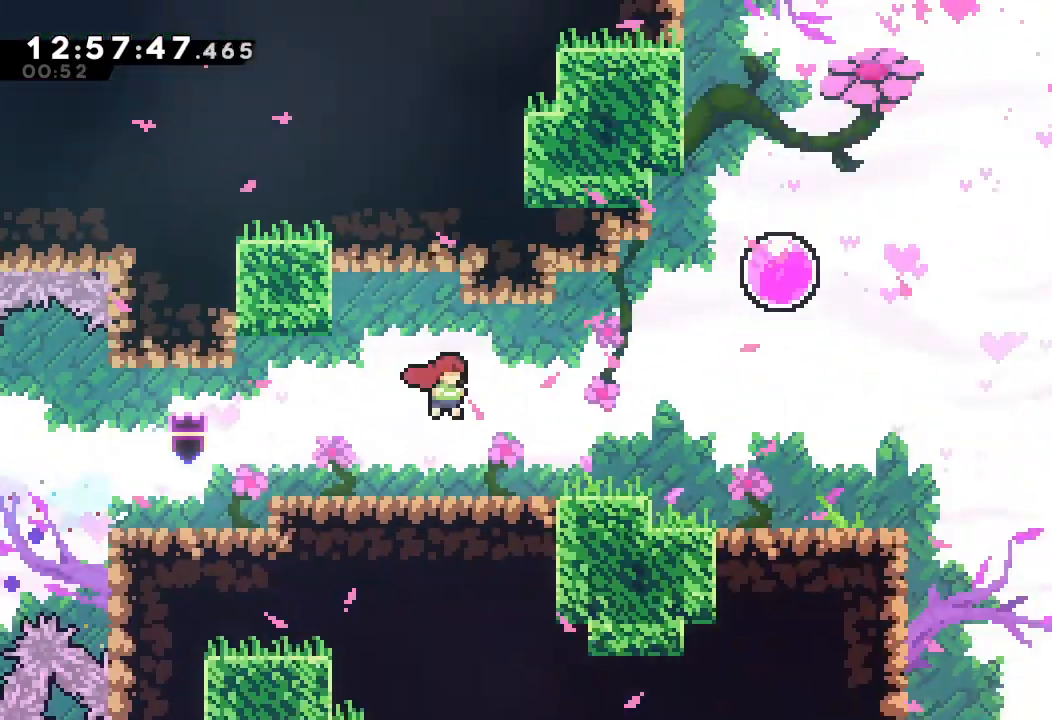
{"keys": ["d", "right"], "events": []}
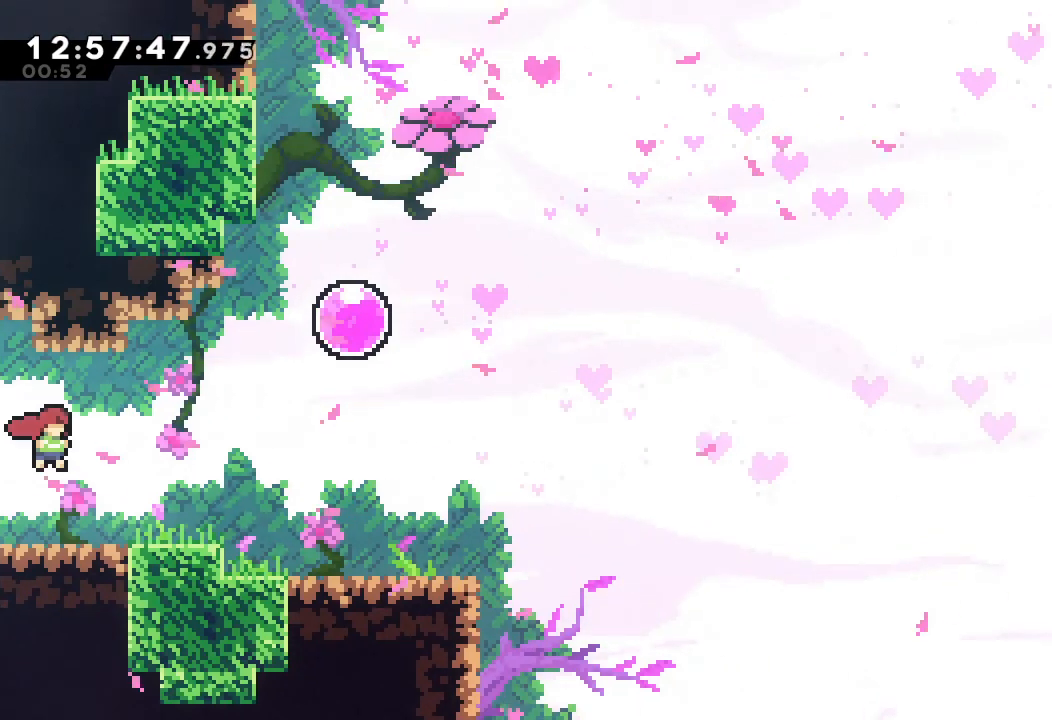
{"keys": ["d", "right"], "events": []}